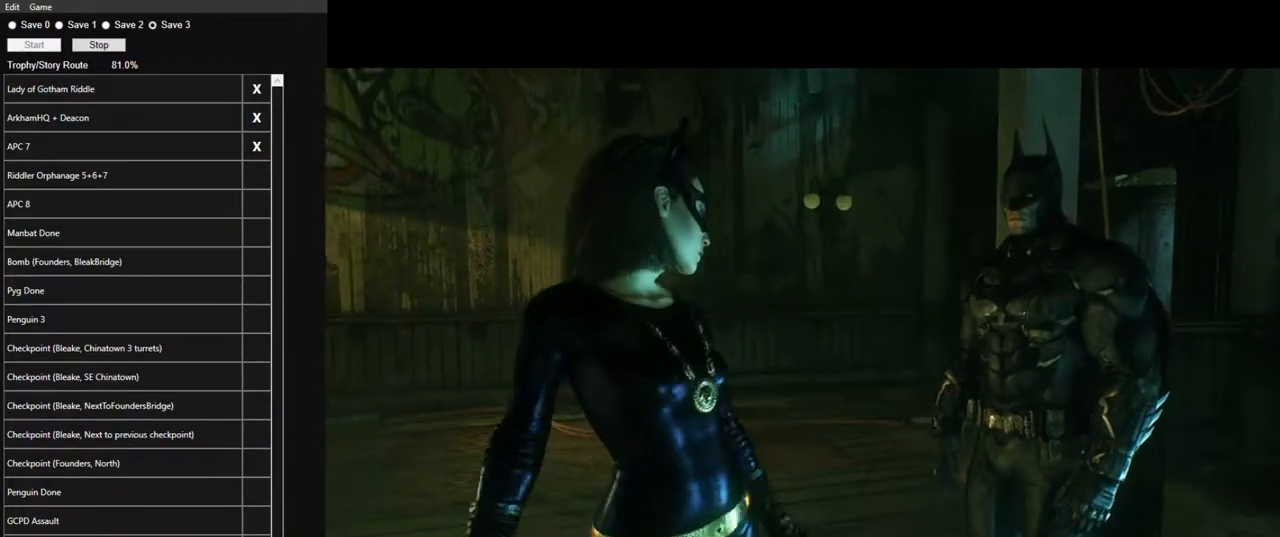
Gameplay with keyboard and mouse; each line is a JSON object with the keys and mouse buttons held at the frame after it. "events" lists presses ("down") and releases ("up") of "1", "2", "3", "4", "5", "a", "alt", "c", "caps_lock", "ctrl", "d", "e", "f", "g", "q", "r", "s", "shift", "space", "t", "tab", "v", "w", "x", "z" and "mouse_wheel" between this image and that frame as [ms after this image, input, new state], when the widget could be followed in between. "mouse_wheel" = the "wheel" button of the "mouse" list. No other keys are recorded. "wheel" means that the mouse wheel is clicked or scrolled. "mouse_move" is the direction in which the mouse moves at that frame (one of eight, or "still"), when it could be read.
{"keys": [], "mouse": [], "mouse_move": "down", "events": []}
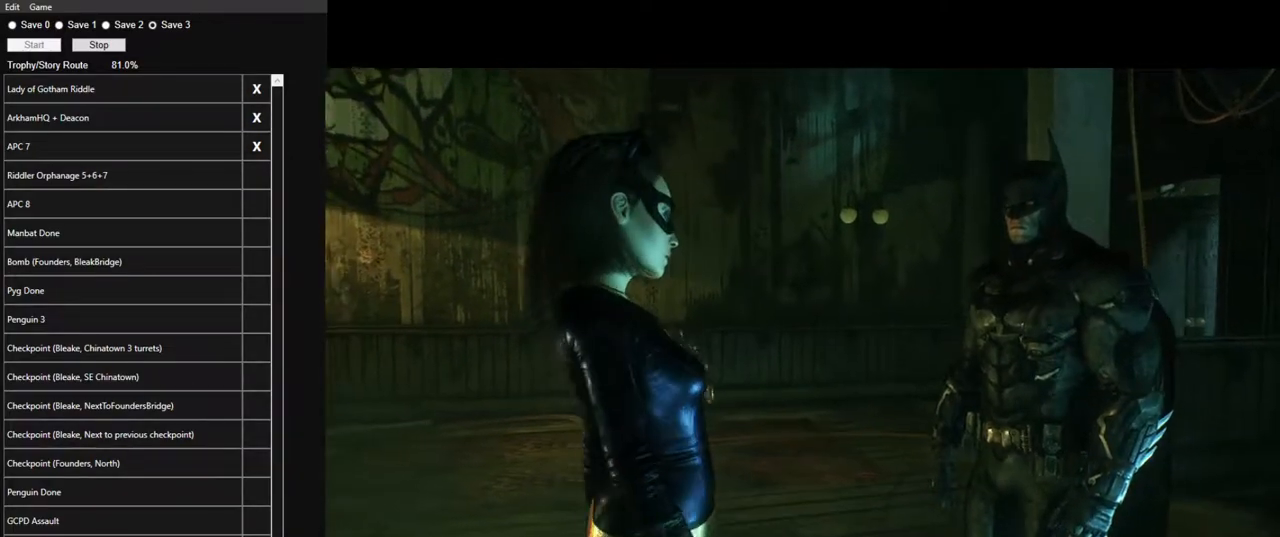
{"keys": [], "mouse": [], "mouse_move": "still", "events": []}
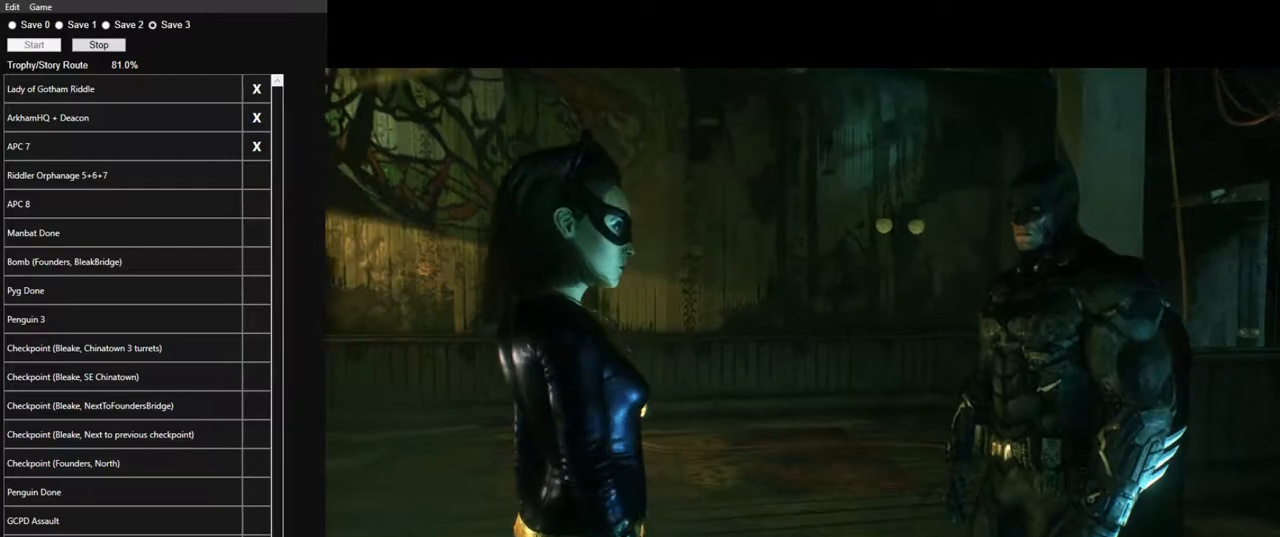
{"keys": [], "mouse": [], "mouse_move": "still", "events": []}
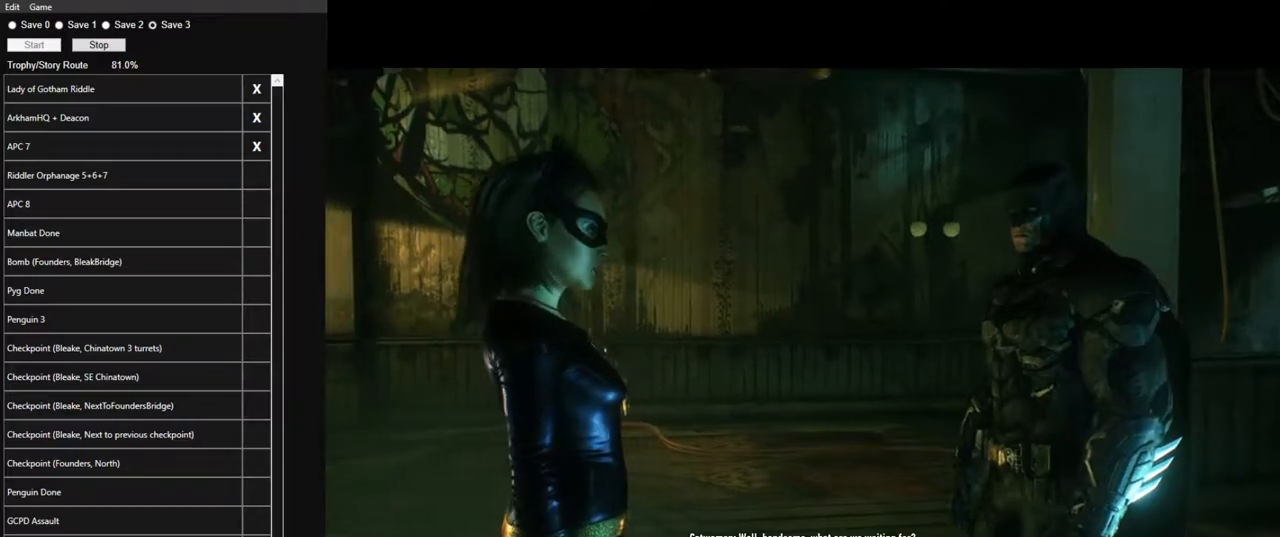
{"keys": ["a", "space", "w"], "mouse": [], "mouse_move": "still", "events": [[133, "a", "down"], [216, "space", "down"], [416, "w", "down"]]}
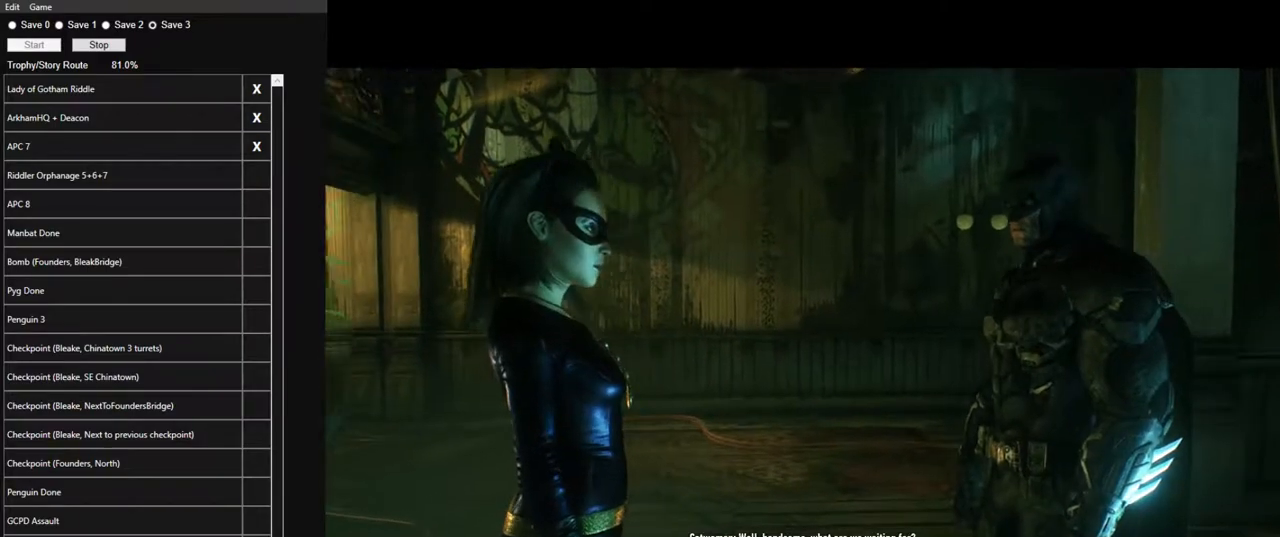
{"keys": [], "mouse": [], "mouse_move": "still", "events": [[100, "a", "up"], [150, "space", "up"], [283, "w", "up"]]}
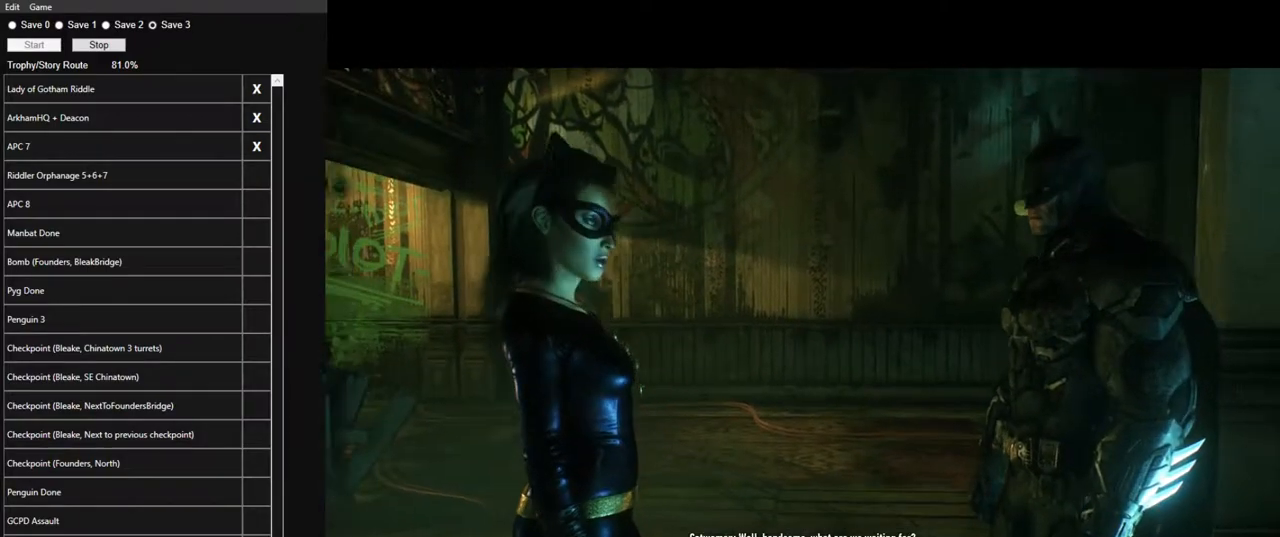
{"keys": [], "mouse": [], "mouse_move": "still", "events": []}
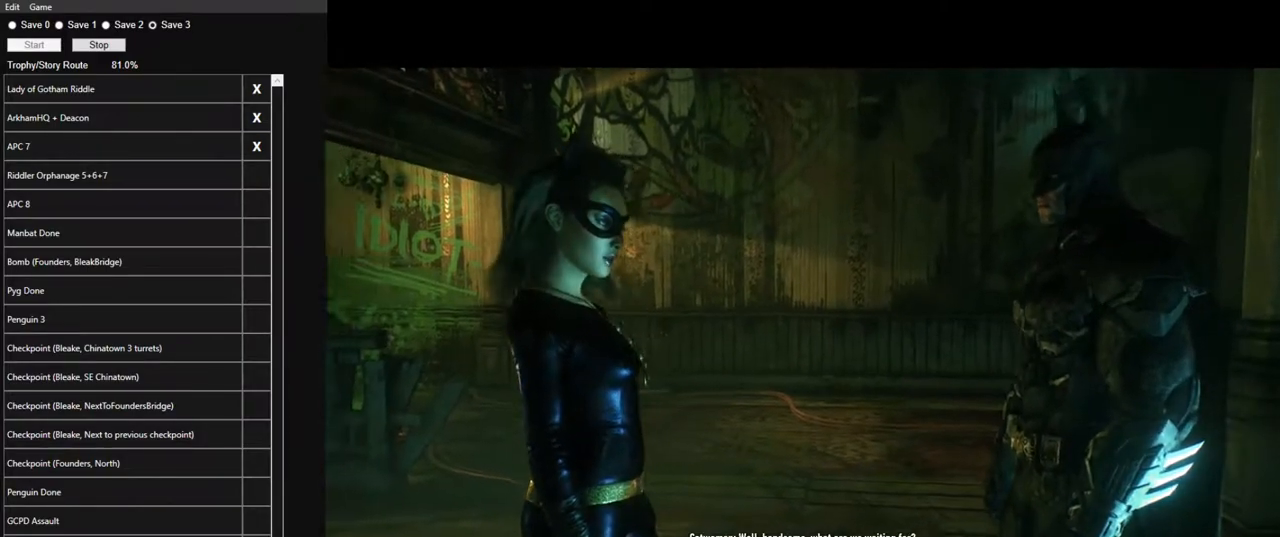
{"keys": [], "mouse": [], "mouse_move": "still", "events": []}
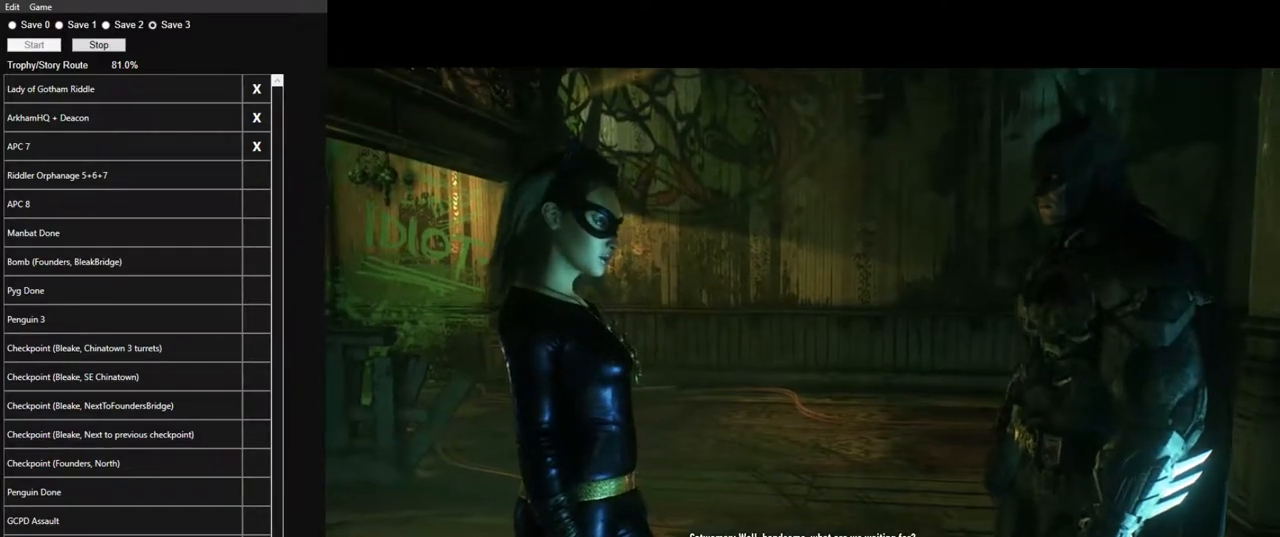
{"keys": ["w"], "mouse": [], "mouse_move": "still", "events": [[466, "w", "down"]]}
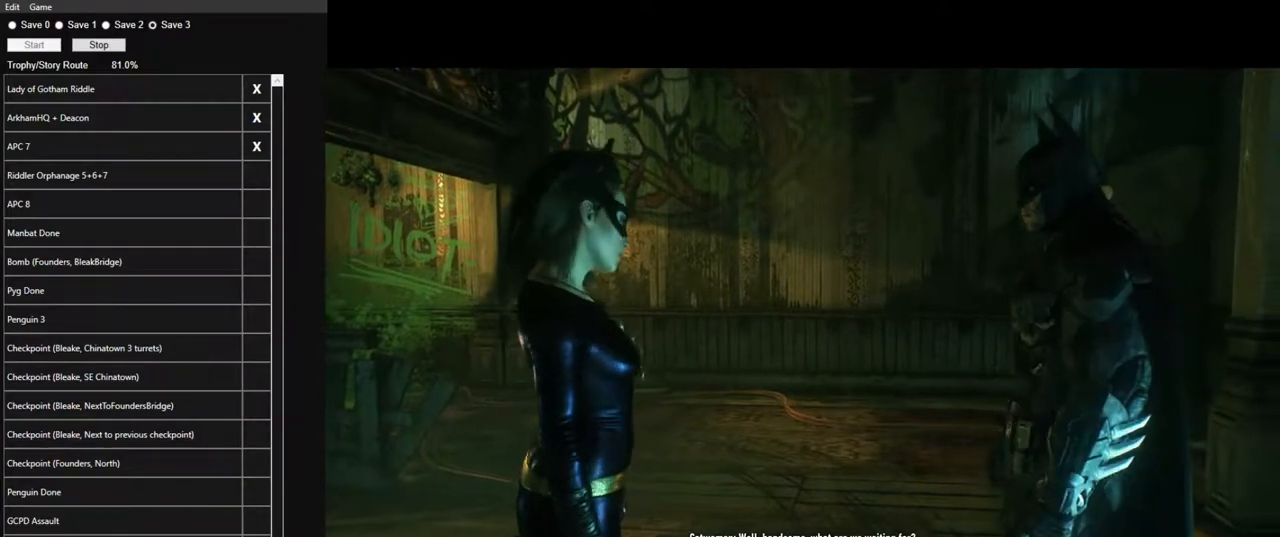
{"keys": ["space", "w"], "mouse": [], "mouse_move": "still", "events": [[116, "space", "down"]]}
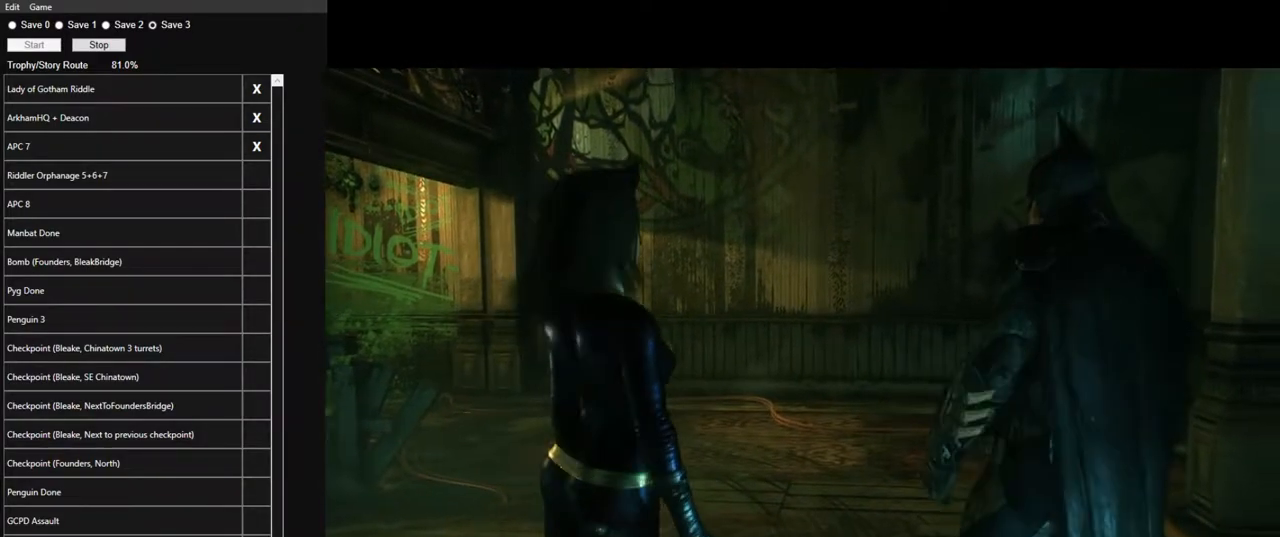
{"keys": ["a", "space", "w"], "mouse": [], "mouse_move": "up-right", "events": [[216, "a", "down"]]}
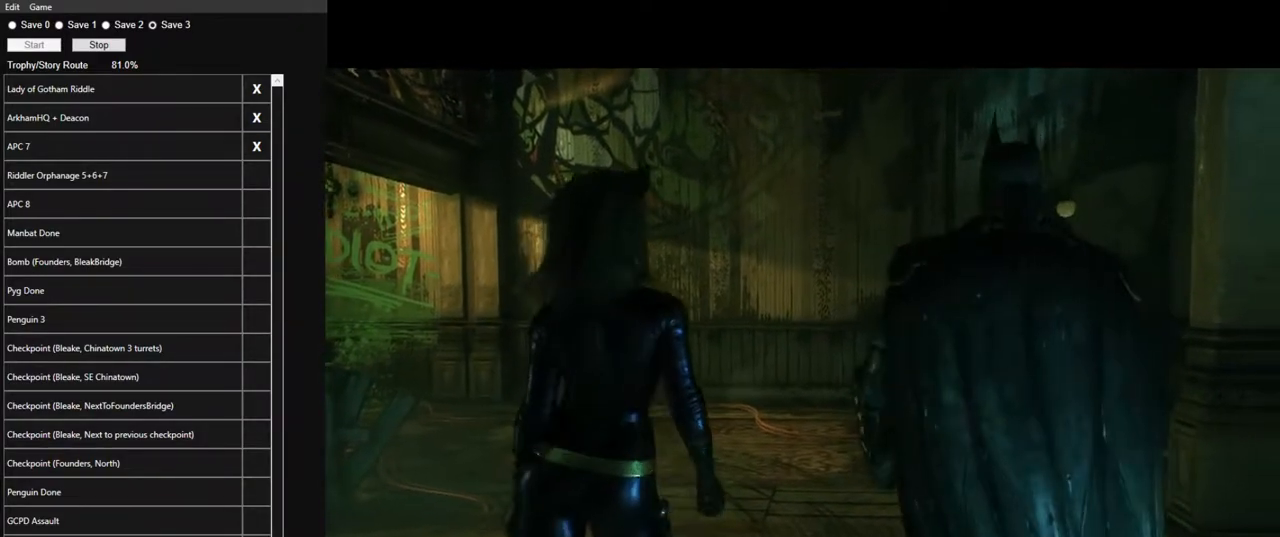
{"keys": ["a", "space", "w"], "mouse": [], "mouse_move": "still", "events": []}
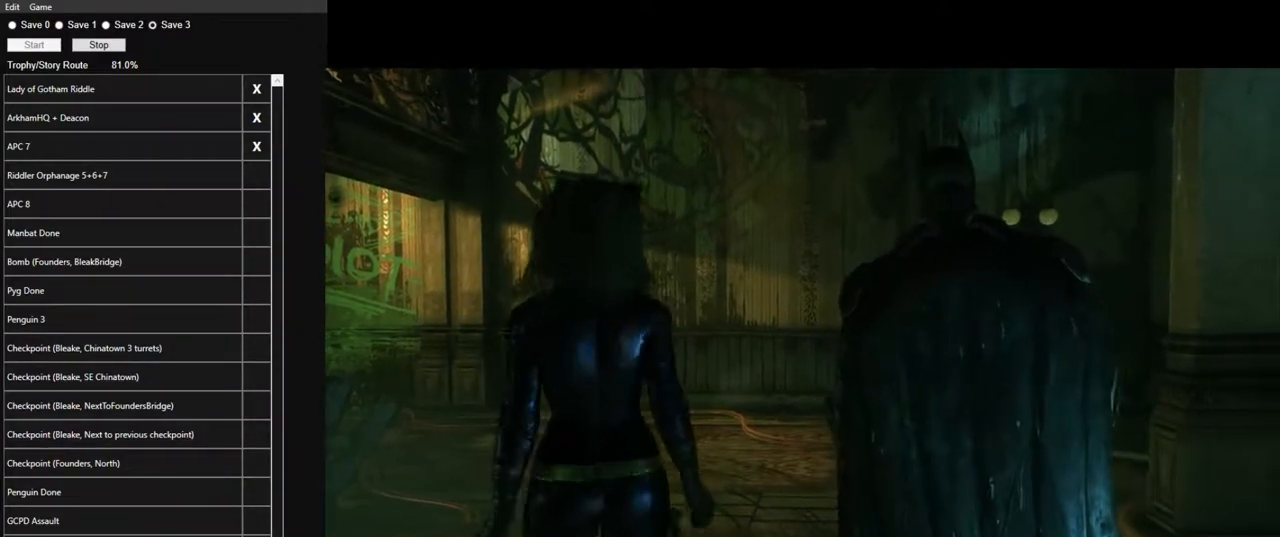
{"keys": ["space", "w"], "mouse": [], "mouse_move": "down", "events": [[66, "a", "up"]]}
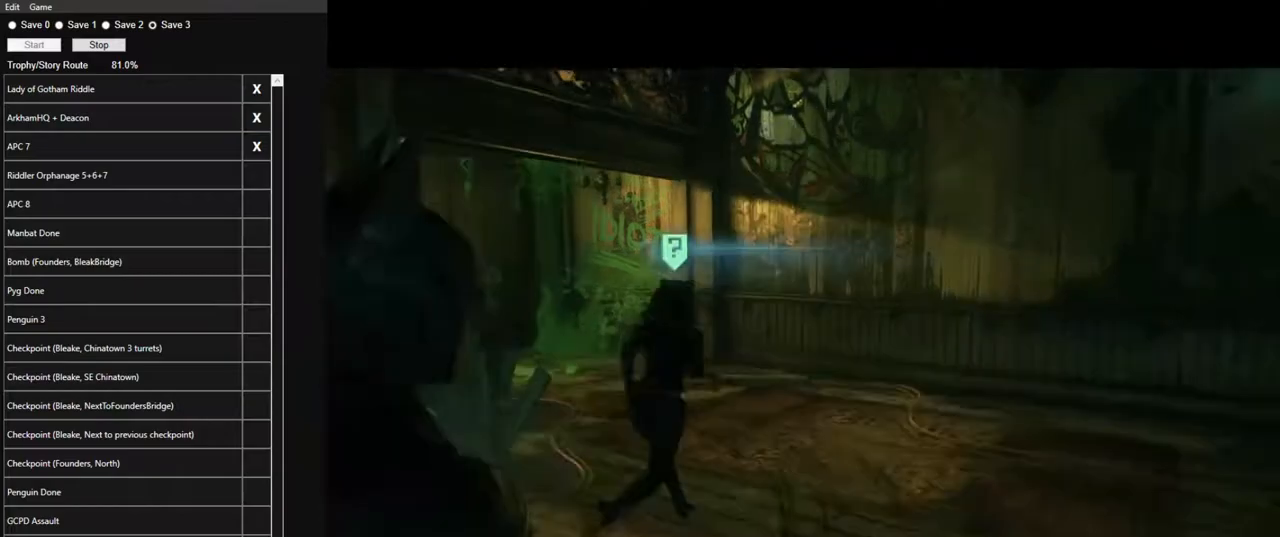
{"keys": ["space", "w"], "mouse": [], "mouse_move": "still", "events": []}
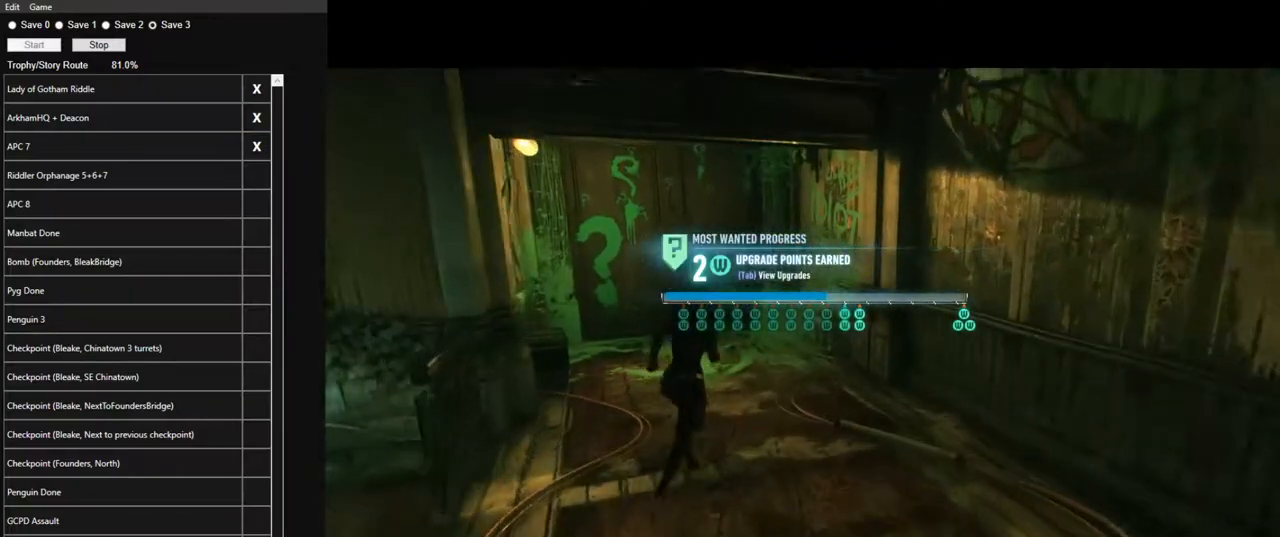
{"keys": ["space", "w"], "mouse": [], "mouse_move": "still", "events": []}
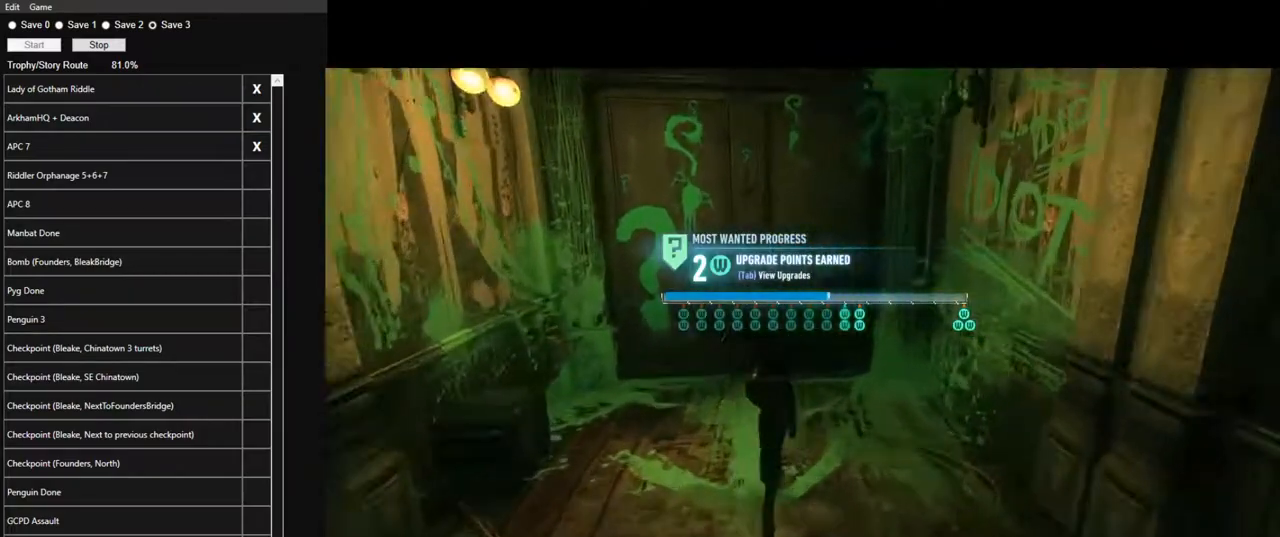
{"keys": ["space"], "mouse": [], "mouse_move": "still", "events": [[200, "w", "up"], [250, "space", "up"], [350, "space", "down"], [400, "space", "up"], [483, "space", "down"]]}
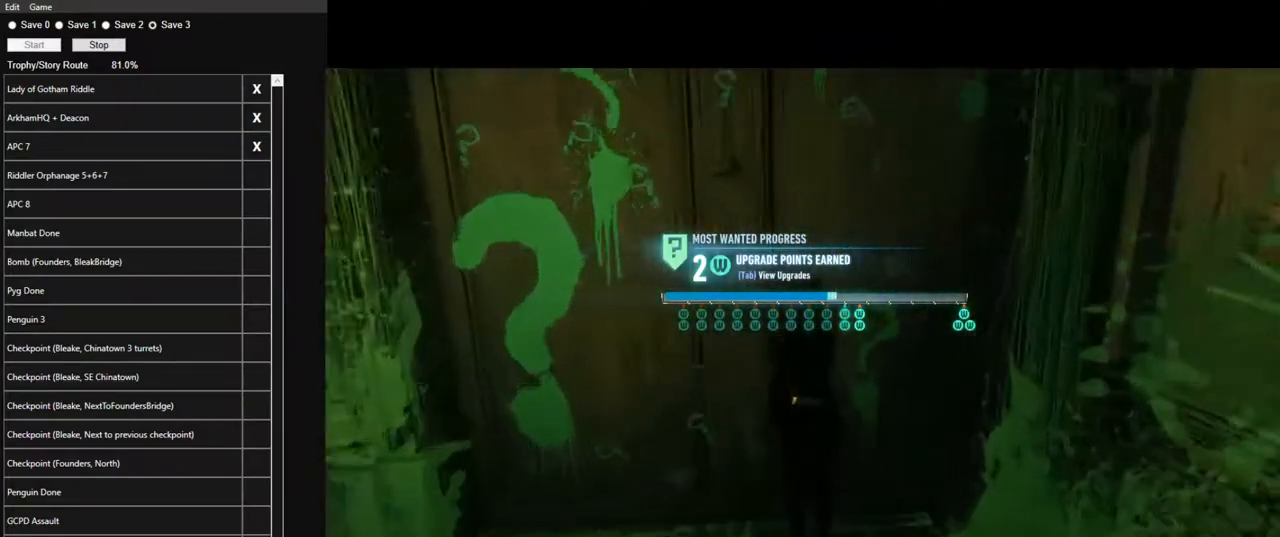
{"keys": [], "mouse": [], "mouse_move": "still", "events": [[83, "space", "up"], [133, "space", "down"], [266, "space", "up"]]}
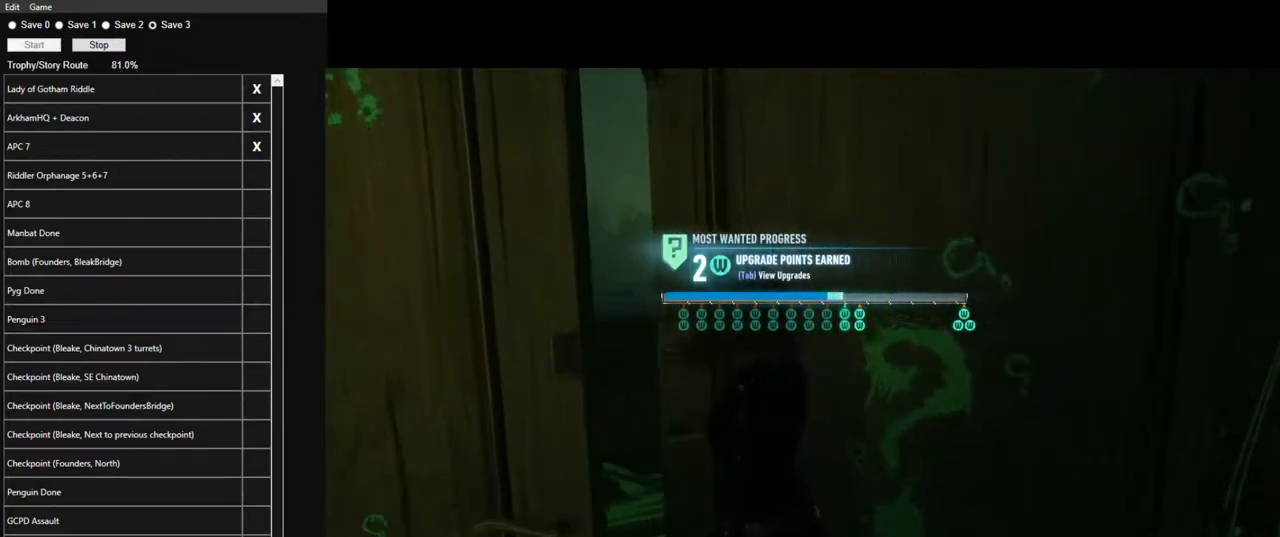
{"keys": ["w"], "mouse": [], "mouse_move": "still", "events": [[466, "w", "down"]]}
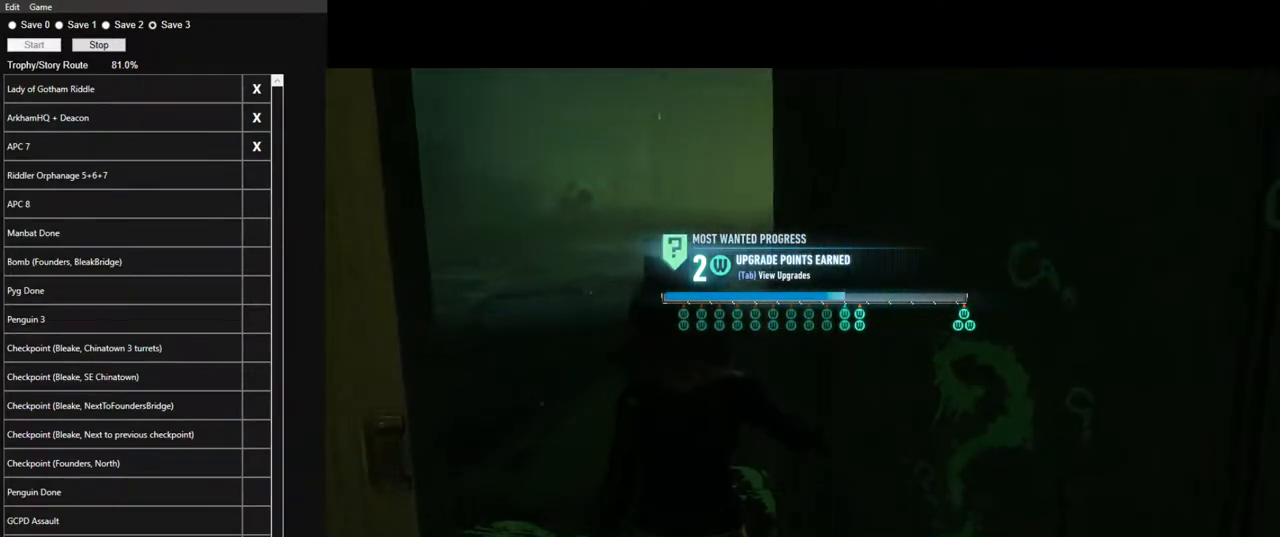
{"keys": ["space", "w"], "mouse": [], "mouse_move": "still", "events": [[116, "space", "down"]]}
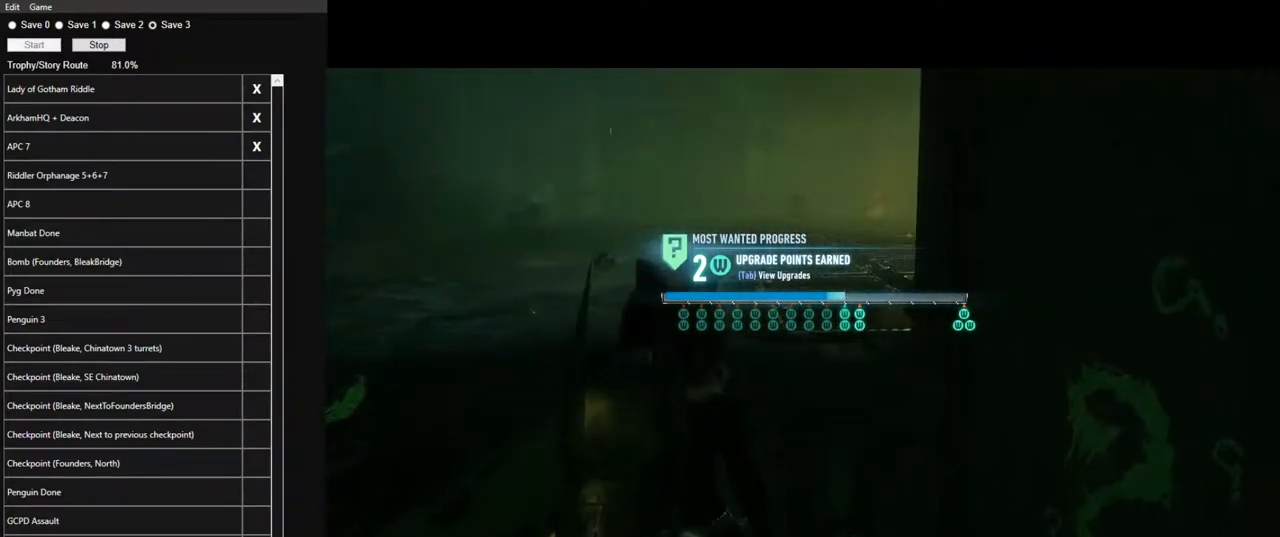
{"keys": ["space", "w"], "mouse": [], "mouse_move": "still", "events": []}
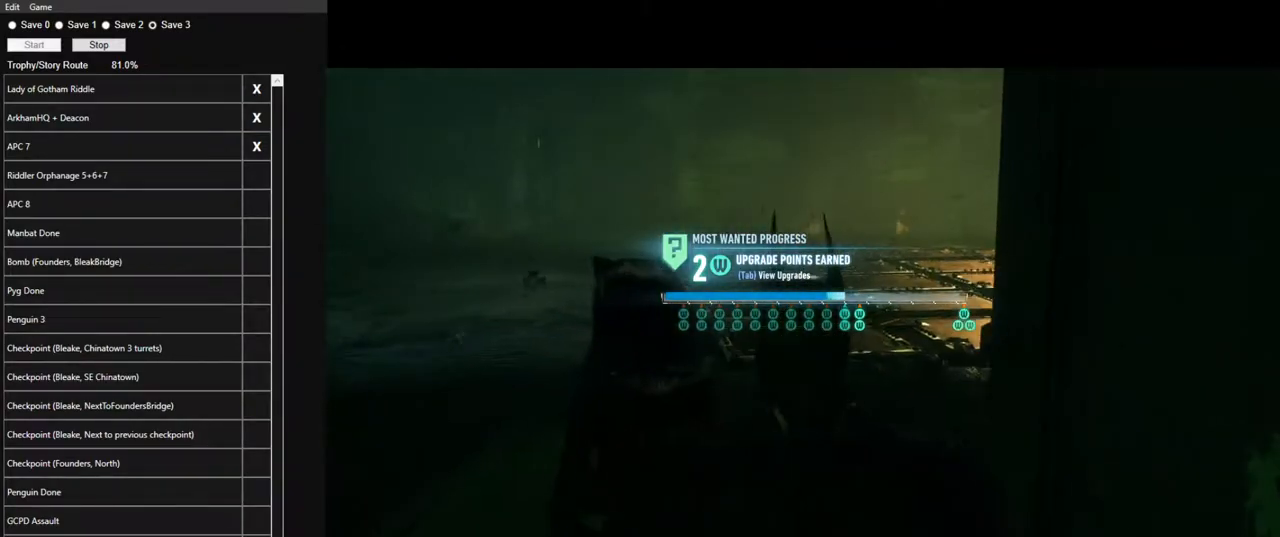
{"keys": ["space", "w"], "mouse": [], "mouse_move": "still", "events": []}
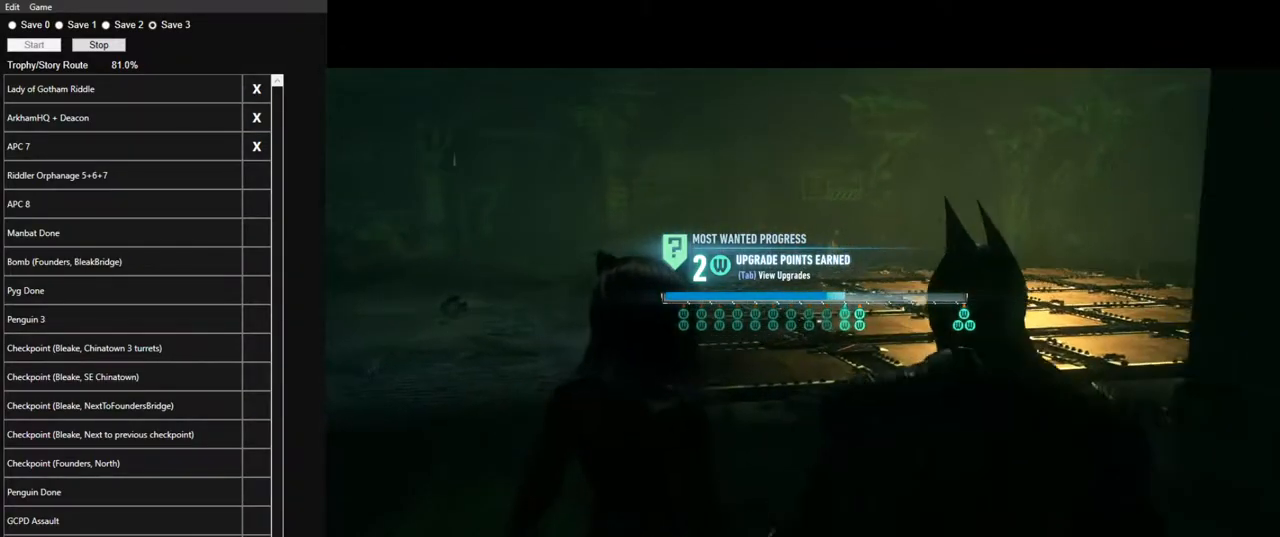
{"keys": ["space", "w"], "mouse": [], "mouse_move": "right", "events": []}
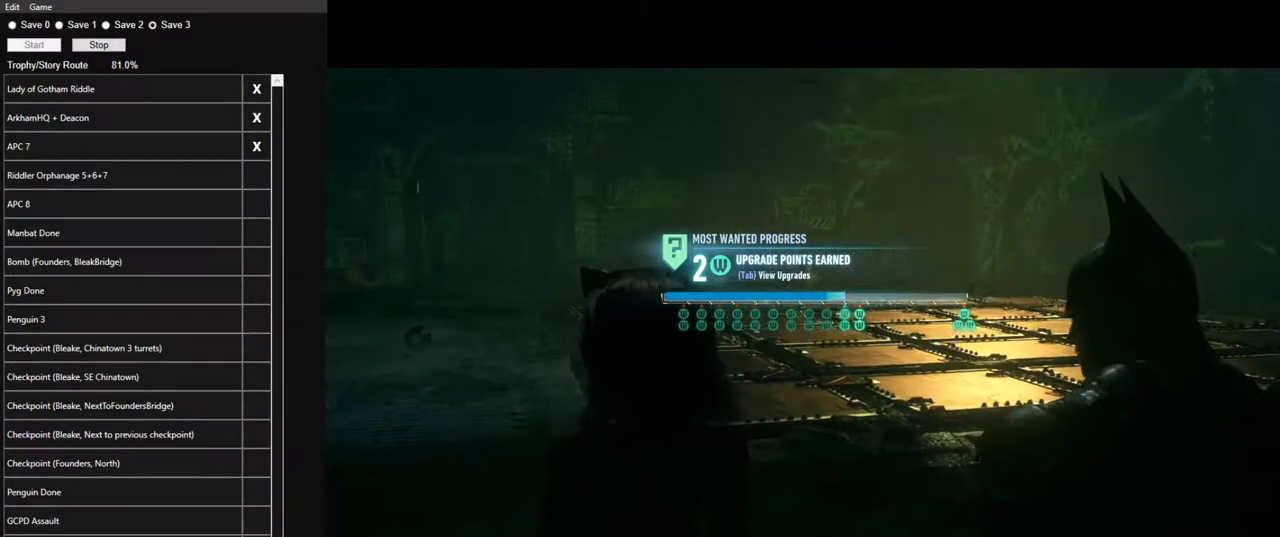
{"keys": ["space", "w"], "mouse": [], "mouse_move": "right", "events": []}
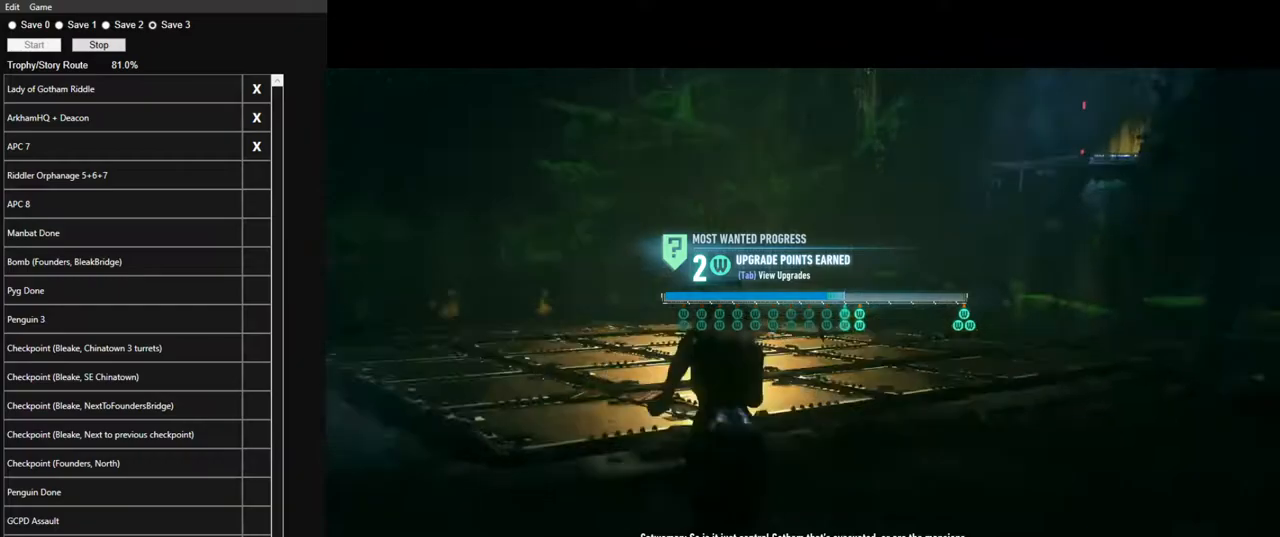
{"keys": ["space", "w"], "mouse": [], "mouse_move": "left", "events": []}
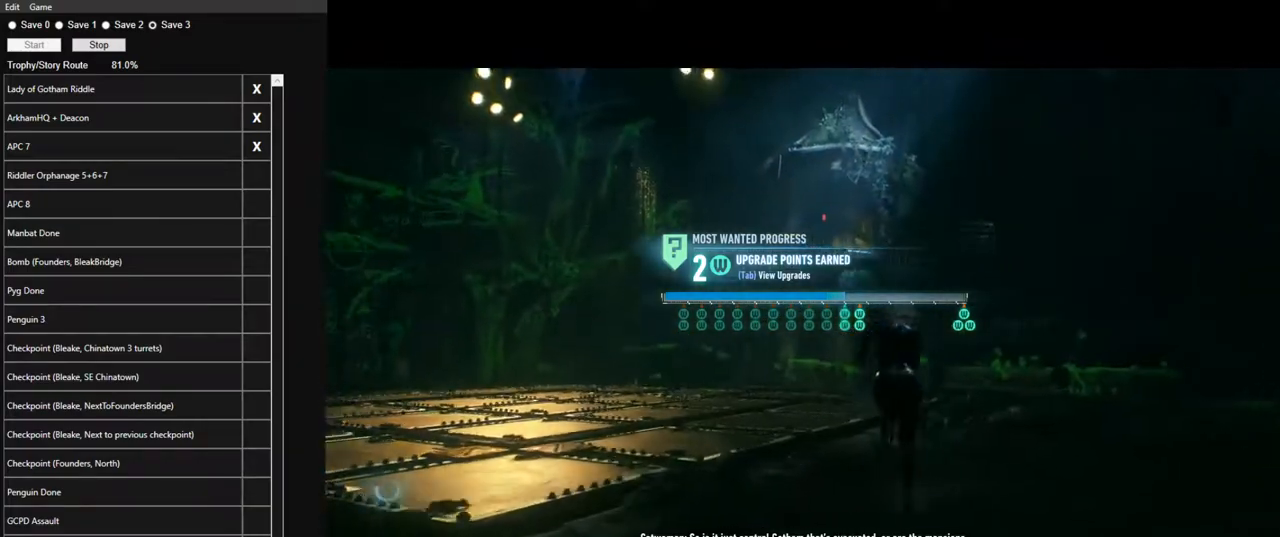
{"keys": ["f", "space", "w"], "mouse": [], "mouse_move": "still", "events": [[250, "f", "down"], [300, "f", "up"], [483, "f", "down"]]}
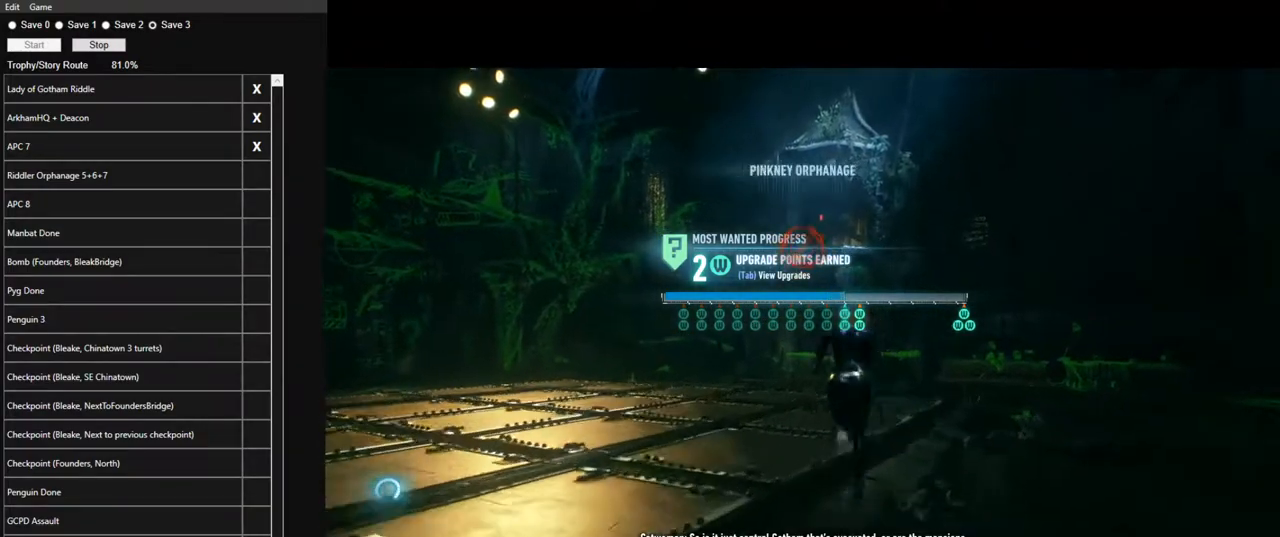
{"keys": ["f", "space", "w"], "mouse": [], "mouse_move": "still", "events": [[33, "f", "up"], [166, "f", "down"], [216, "f", "up"], [316, "f", "down"], [416, "f", "up"], [500, "f", "down"]]}
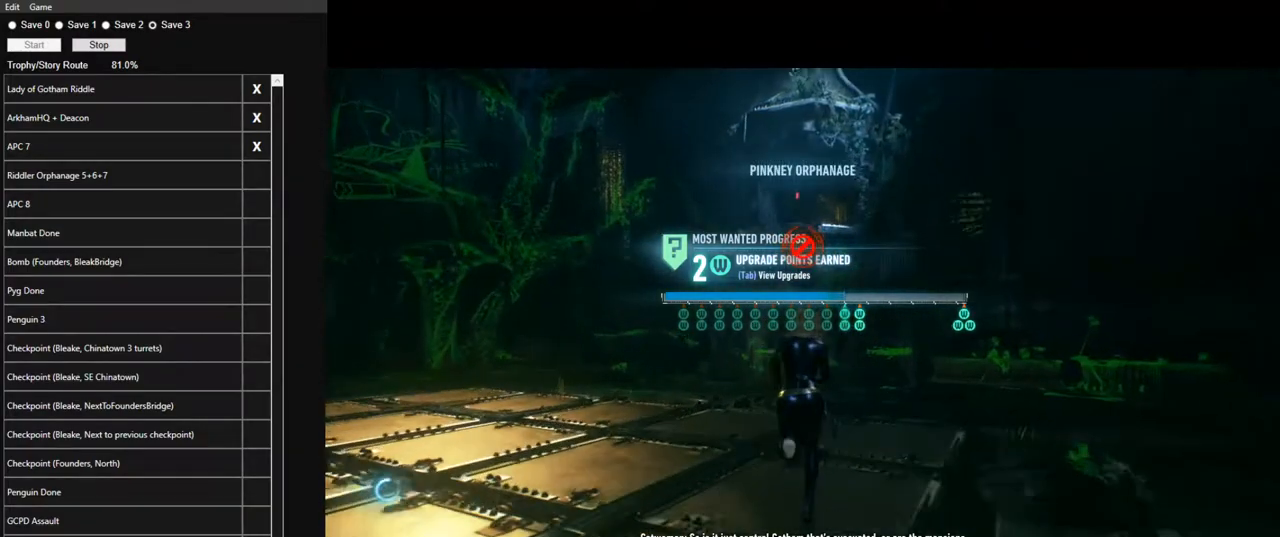
{"keys": ["f", "space", "w"], "mouse": [], "mouse_move": "still", "events": [[50, "f", "up"], [150, "f", "down"], [183, "f", "up"], [283, "f", "down"], [383, "f", "up"], [466, "f", "down"]]}
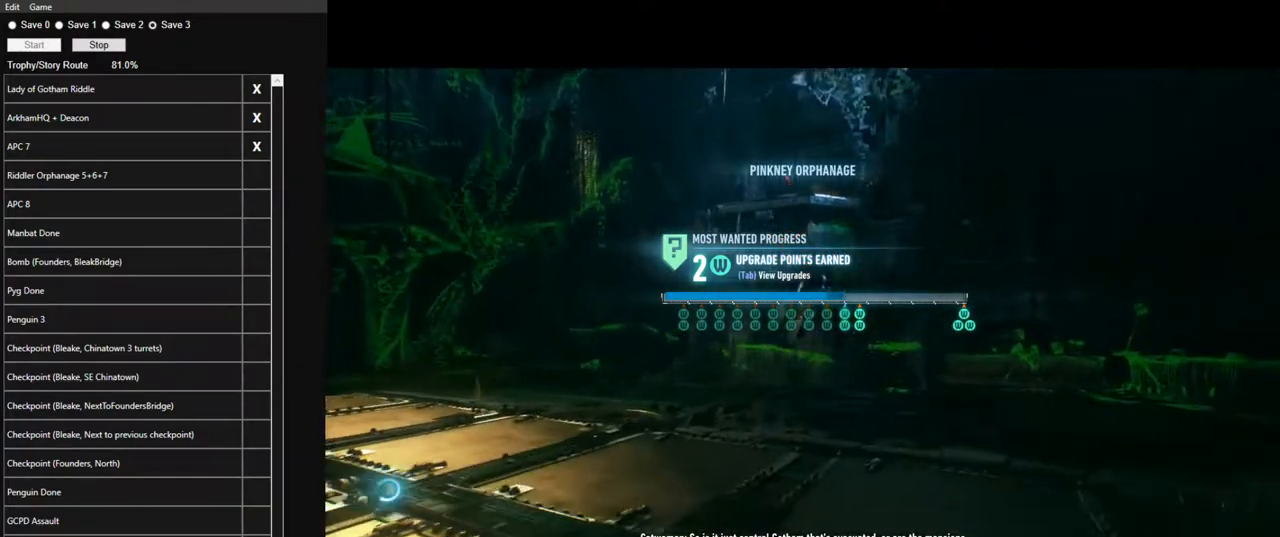
{"keys": ["space"], "mouse": [], "mouse_move": "still", "events": [[16, "f", "up"], [116, "f", "down"], [150, "f", "up"], [400, "w", "up"]]}
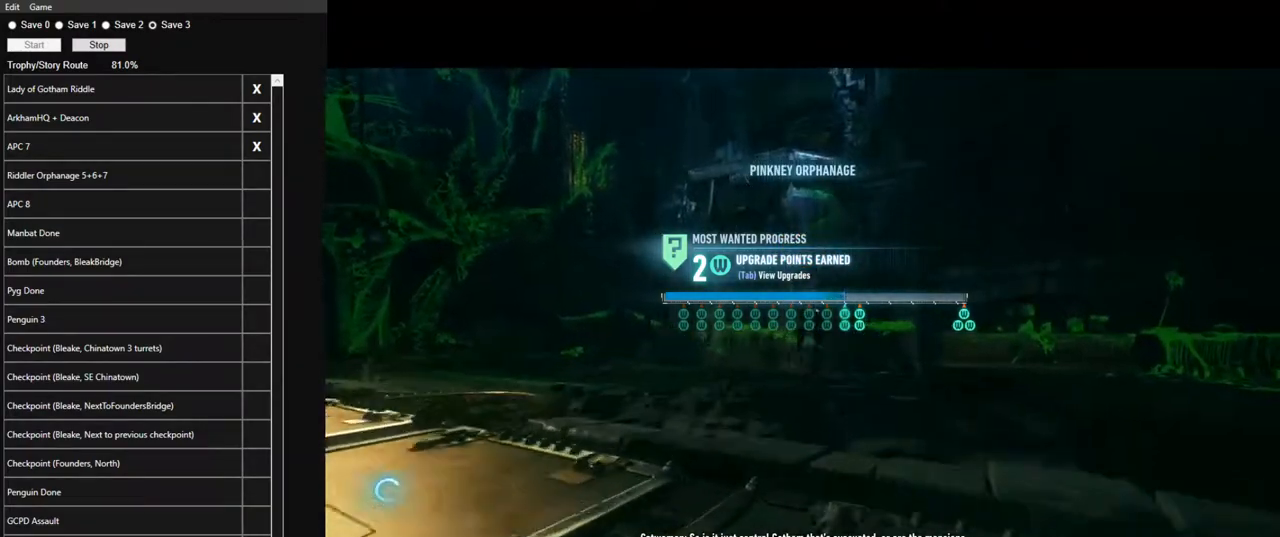
{"keys": ["space", "w"], "mouse": [], "mouse_move": "still", "events": [[366, "w", "down"]]}
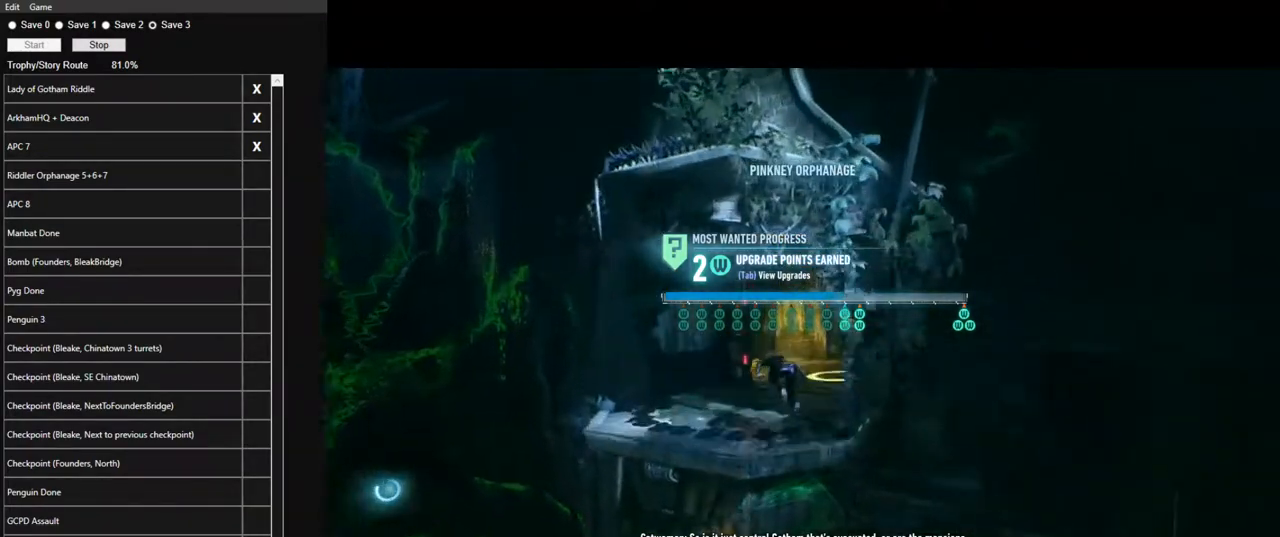
{"keys": ["space", "w"], "mouse": [], "mouse_move": "still", "events": []}
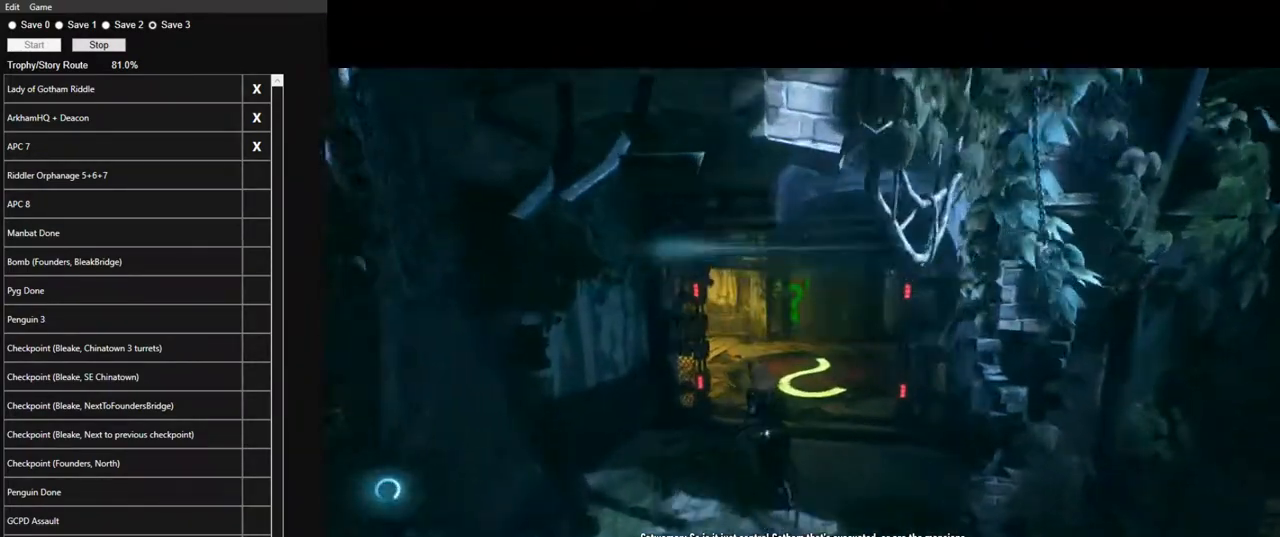
{"keys": ["space", "w"], "mouse": [], "mouse_move": "right", "events": []}